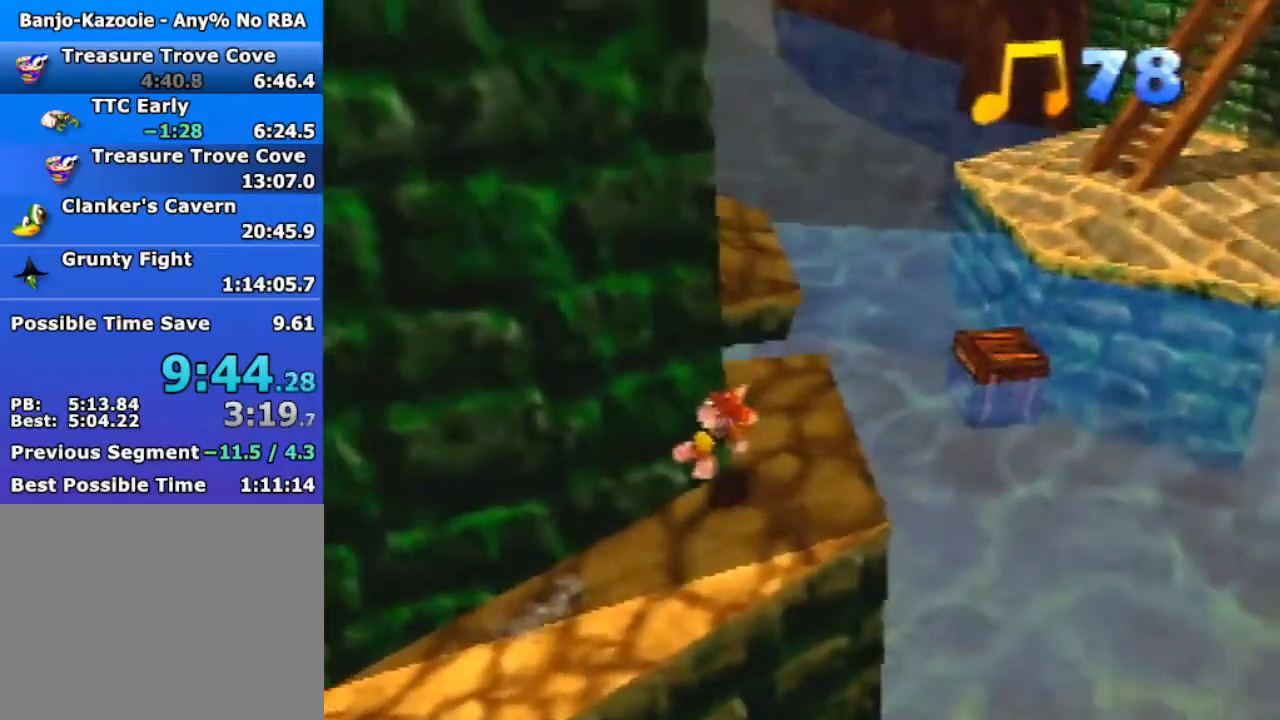
Gameplay with a controller (Nintendo layout); each line is a JSON object with the inputs held at the frame after it. "events" lists button and stick changes between this image and that frame as [ms after this image, input, new state], when the widget could be followed in between. Not read: L1 L3 R3.
{"buttons": ["A", "Z"], "left_stick": "up", "events": [[500, "A", "down"]]}
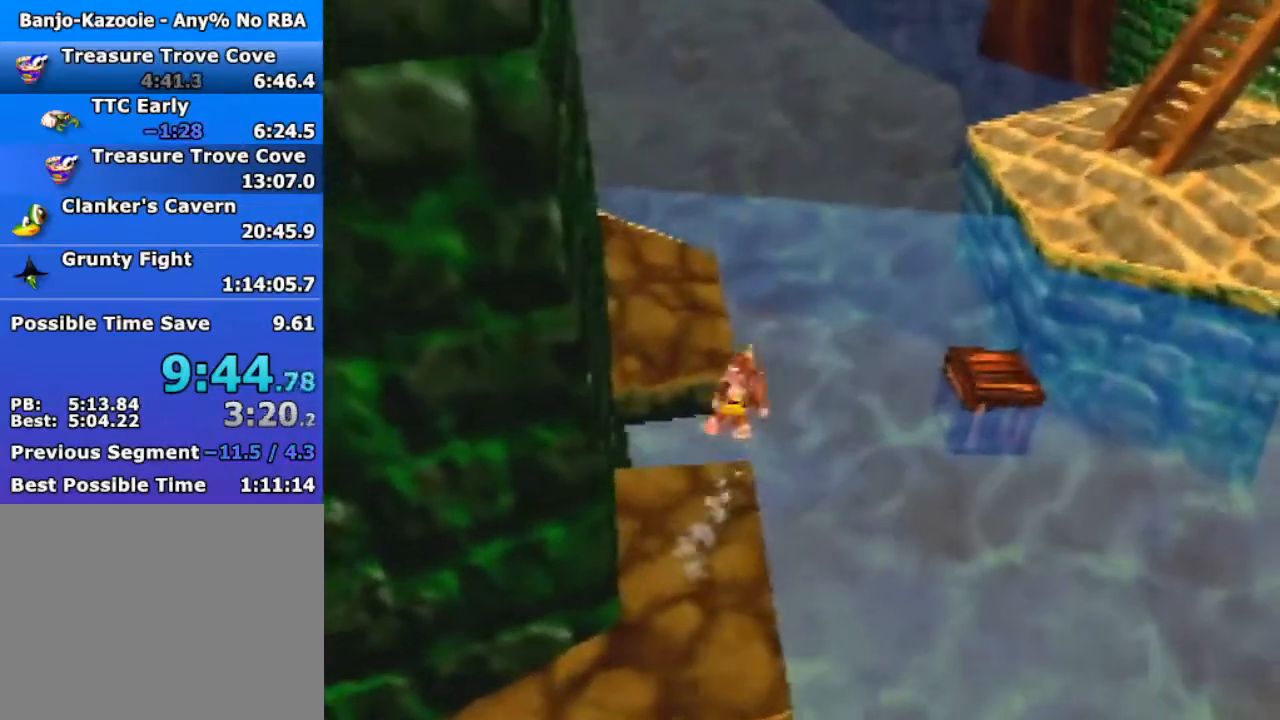
{"buttons": ["A", "Z"], "left_stick": "up-right", "events": [[33, "left_stick", "up-right"]]}
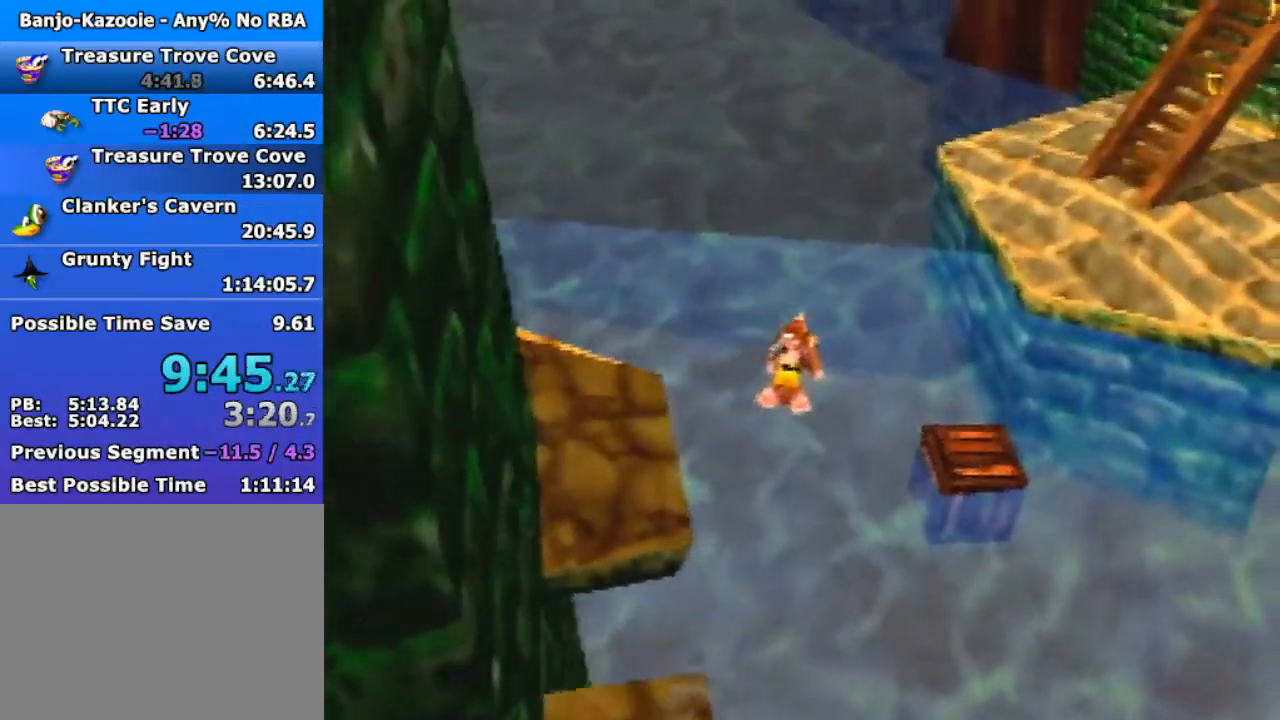
{"buttons": ["A", "Z"], "left_stick": "up-right", "events": []}
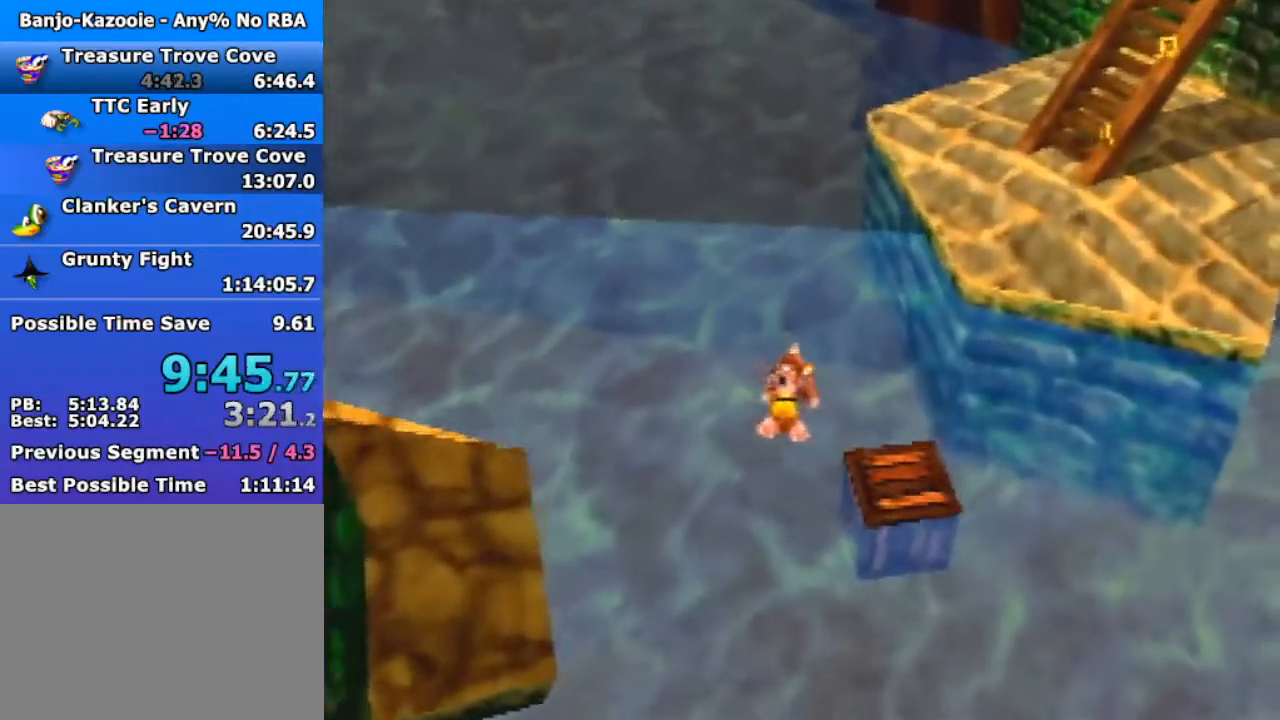
{"buttons": ["Z"], "left_stick": "up", "events": [[333, "A", "up"], [367, "left_stick", "up"]]}
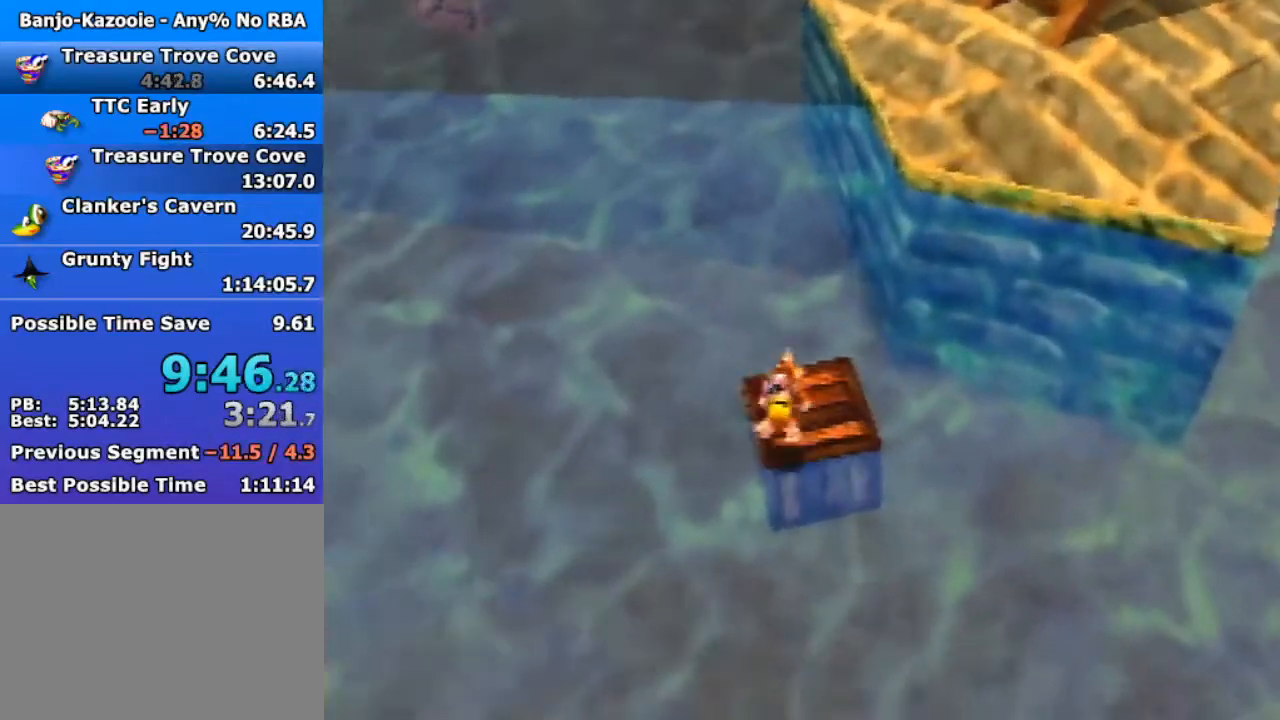
{"buttons": ["A", "Z"], "left_stick": "up", "events": [[400, "A", "down"]]}
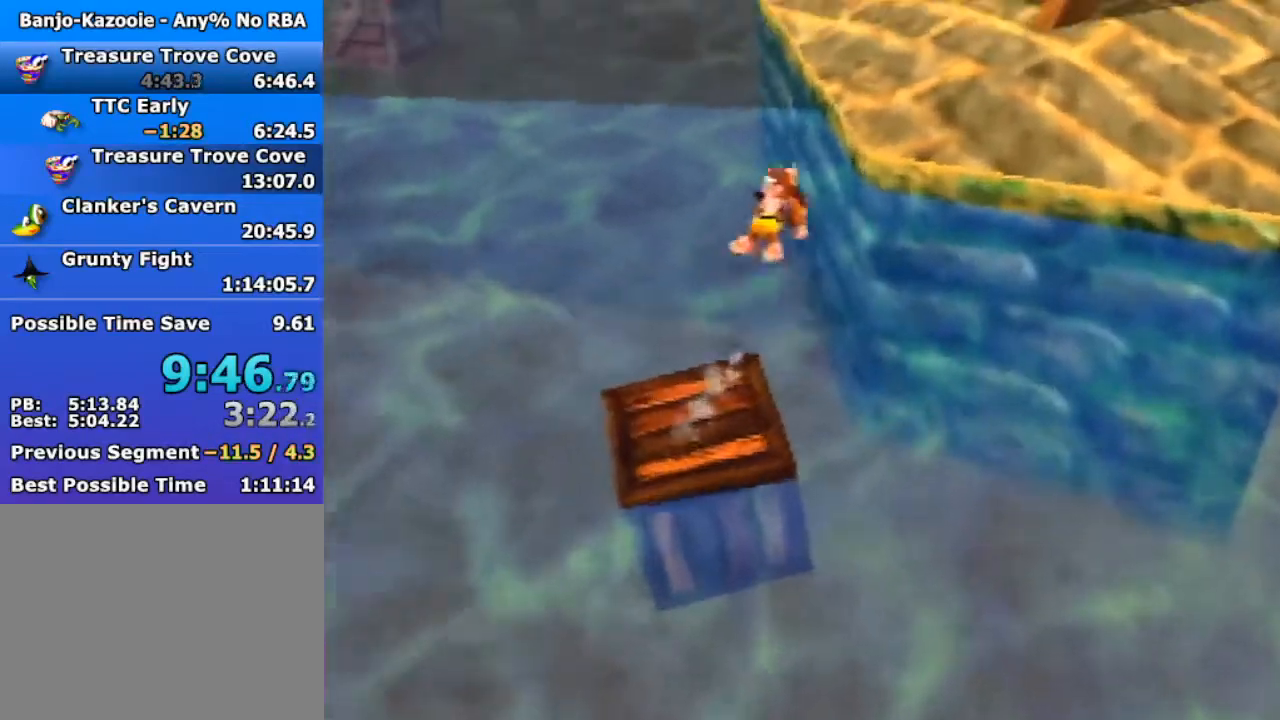
{"buttons": ["A", "Z"], "left_stick": "up", "events": []}
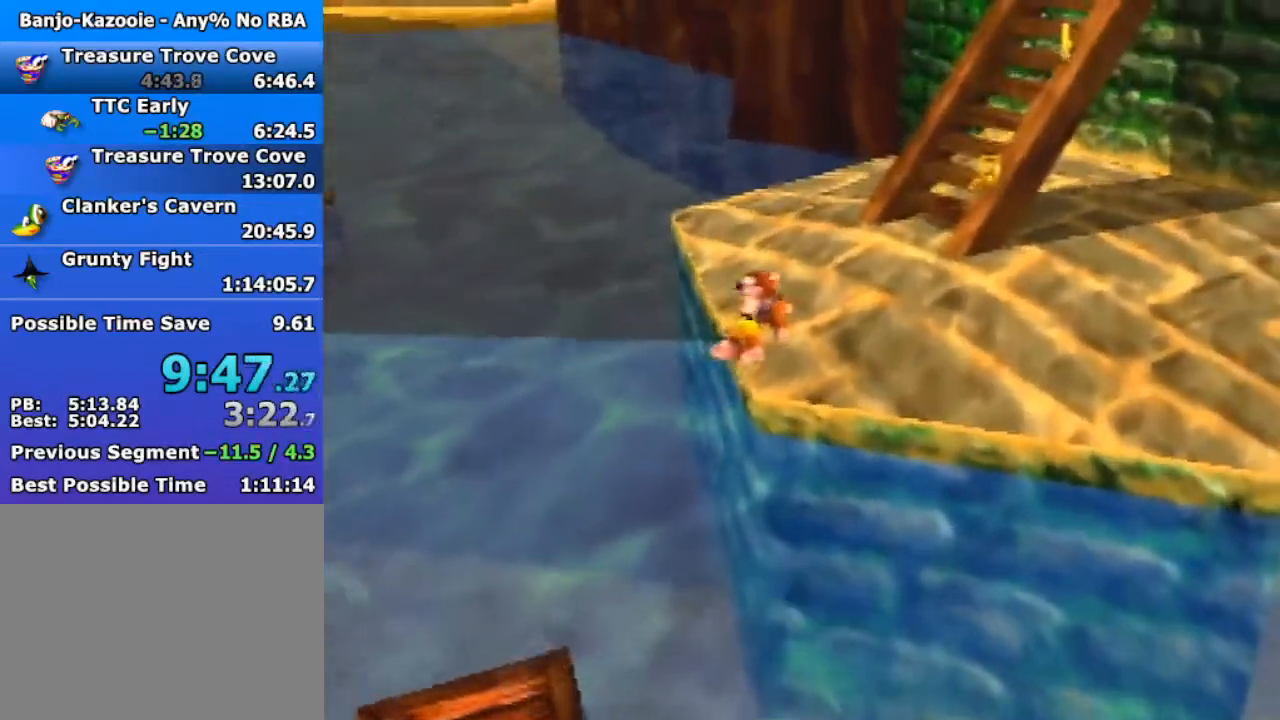
{"buttons": ["Z"], "left_stick": "up", "events": [[67, "C_DOWN", "down"], [200, "A", "up"], [267, "C_LEFT", "down"], [400, "C_DOWN", "up"], [467, "C_LEFT", "up"]]}
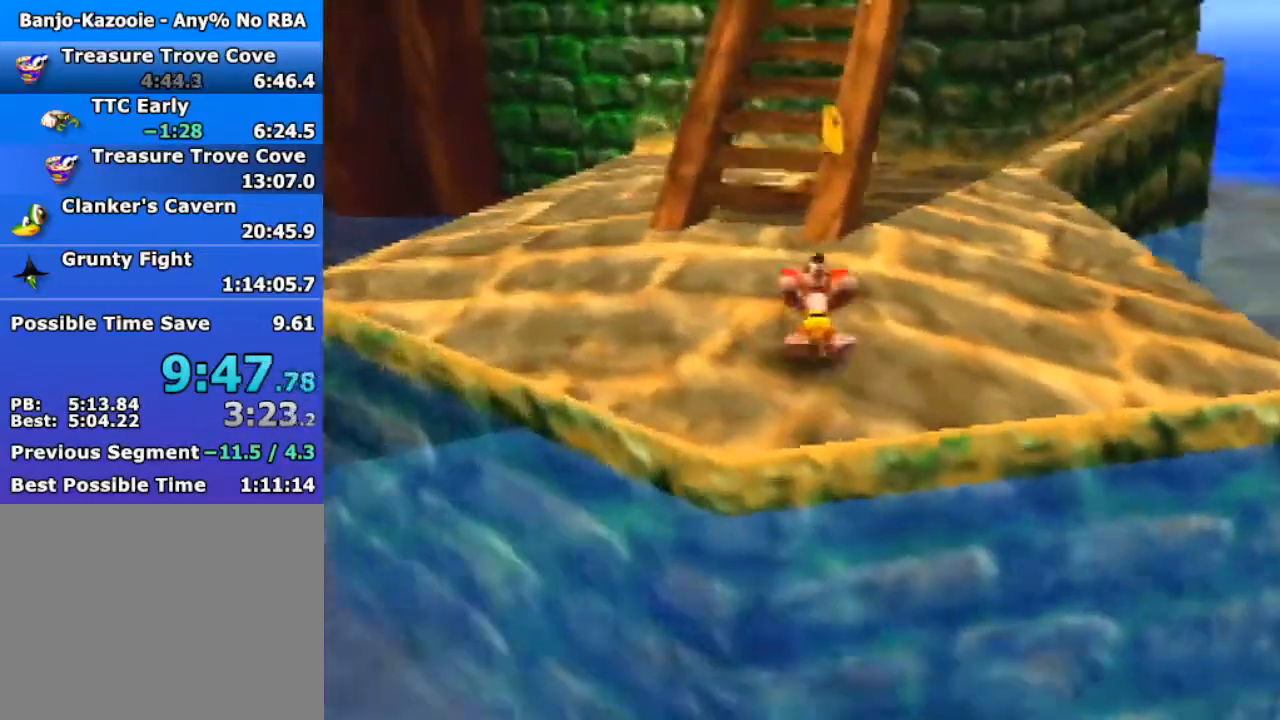
{"buttons": ["A", "Z"], "left_stick": "up", "events": [[367, "A", "down"]]}
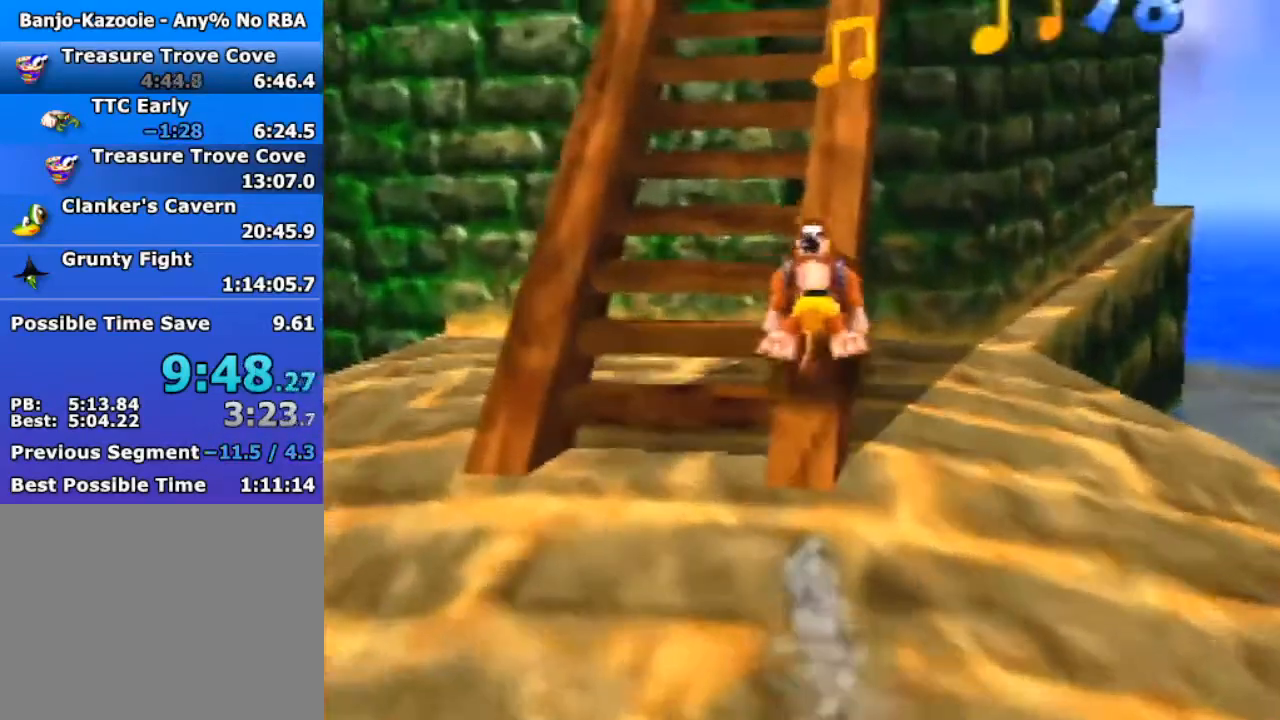
{"buttons": ["A", "Z"], "left_stick": "up", "events": [[333, "A", "up"], [500, "A", "down"]]}
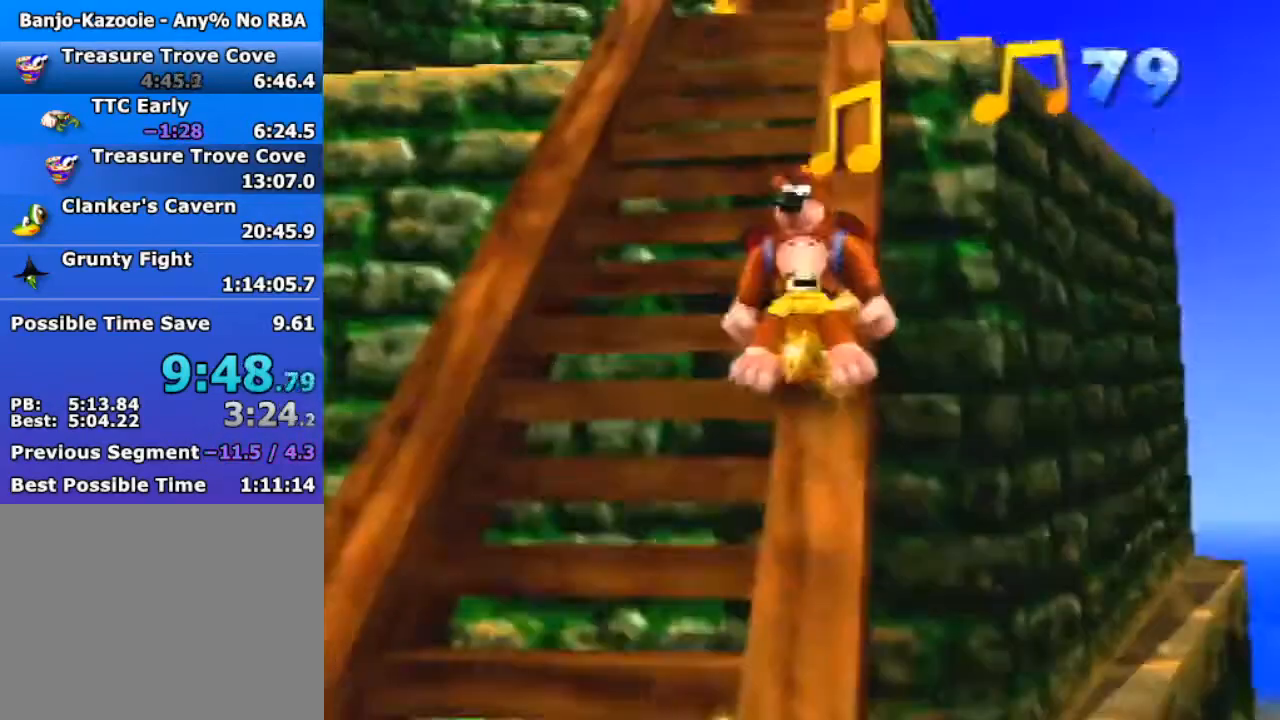
{"buttons": ["A", "Z"], "left_stick": "up", "events": []}
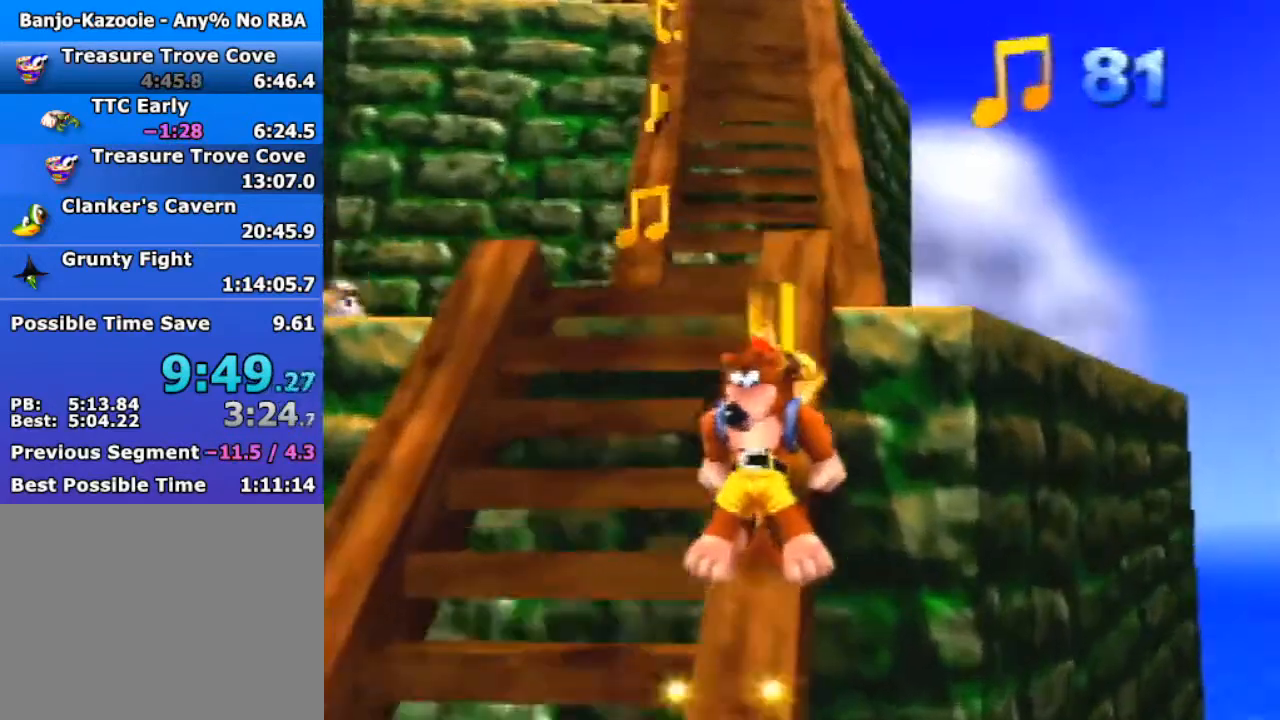
{"buttons": ["A", "Z"], "left_stick": "up-left", "events": [[33, "A", "up"], [167, "A", "down"], [333, "left_stick", "up-left"]]}
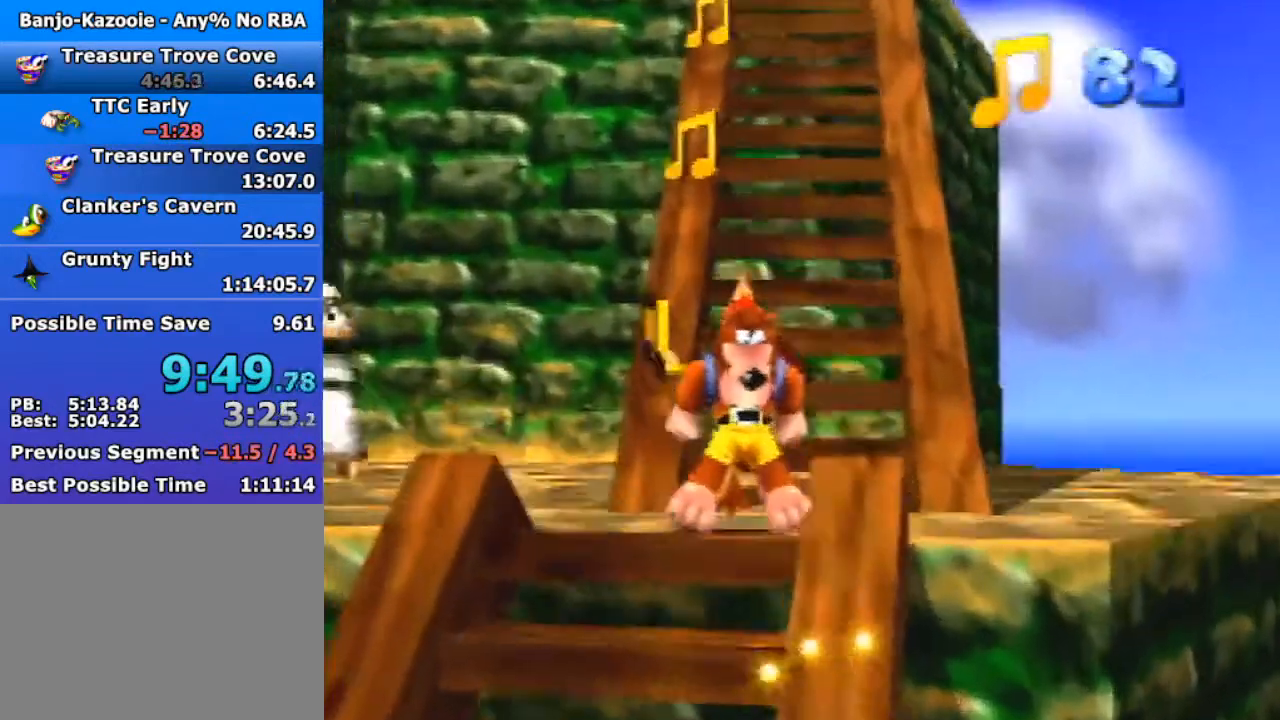
{"buttons": ["A", "Z"], "left_stick": "up", "events": [[133, "left_stick", "up"], [367, "A", "up"], [500, "A", "down"]]}
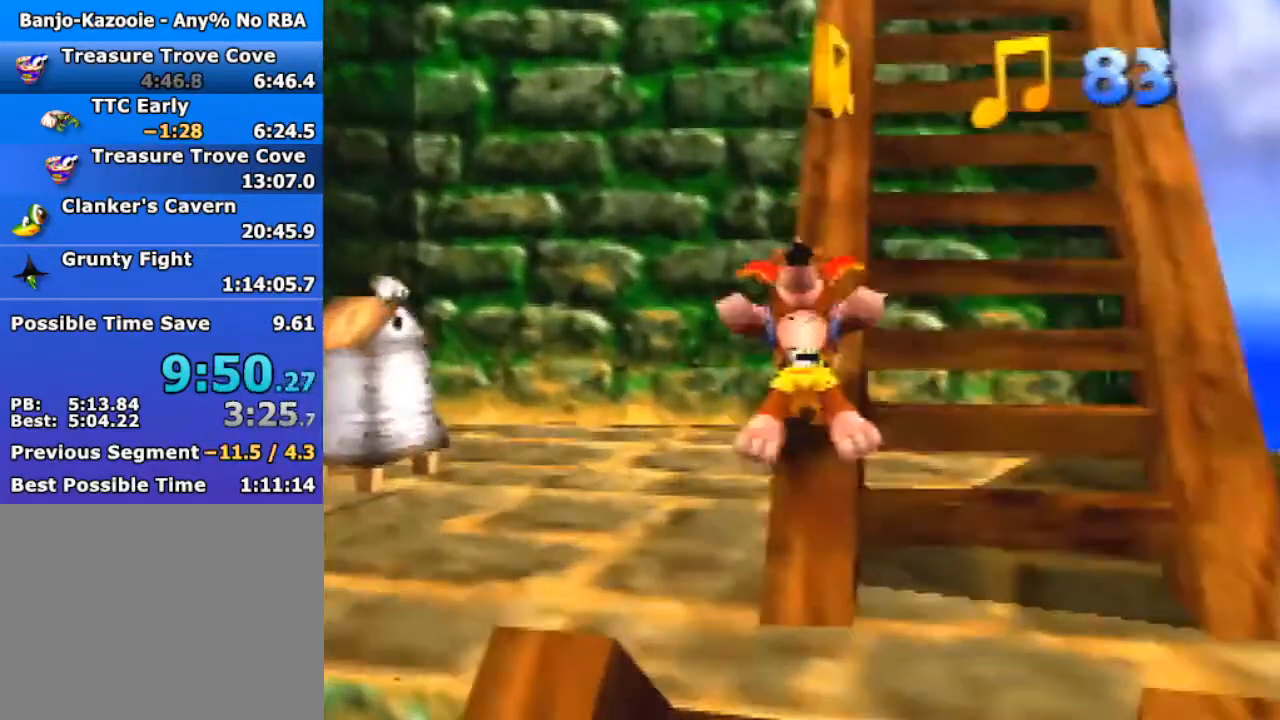
{"buttons": ["A", "Z"], "left_stick": "up", "events": [[100, "A", "up"], [367, "A", "down"]]}
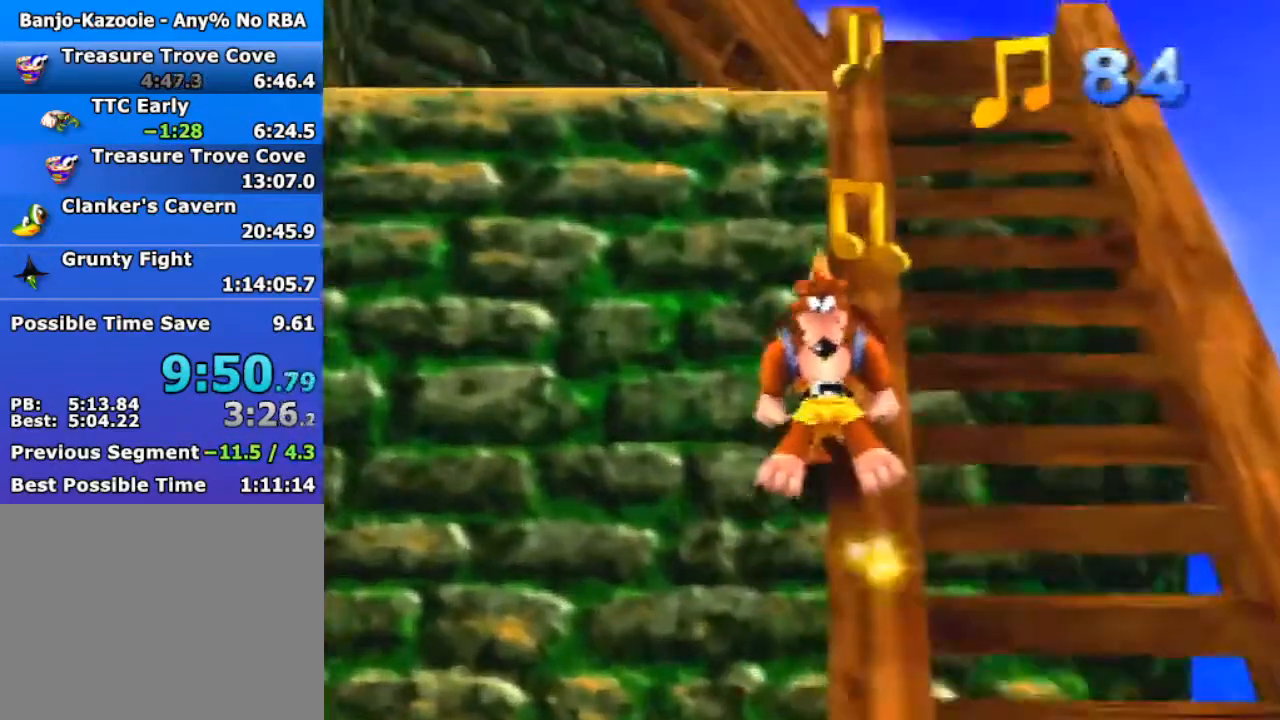
{"buttons": ["A", "Z"], "left_stick": "up", "events": [[67, "A", "up"], [300, "A", "down"]]}
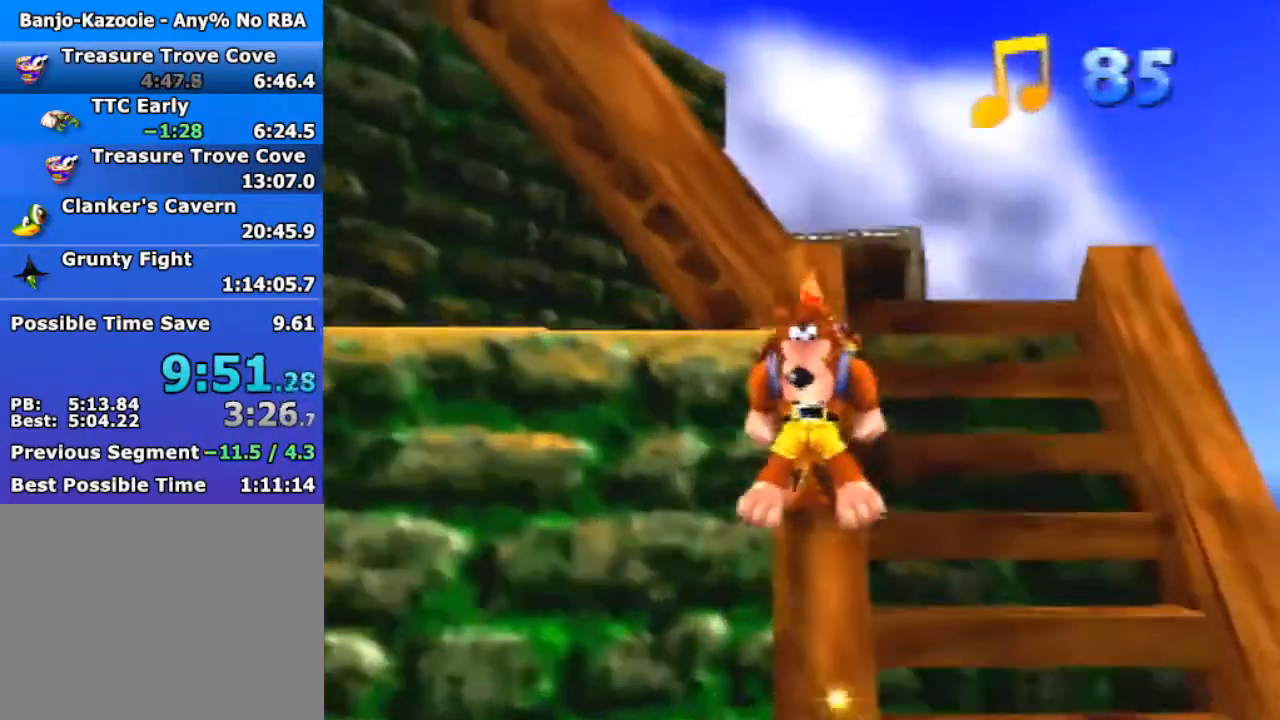
{"buttons": ["Z", "C_DOWN"], "left_stick": "up", "events": [[100, "A", "up"], [267, "A", "down"], [333, "A", "up"], [500, "C_DOWN", "down"]]}
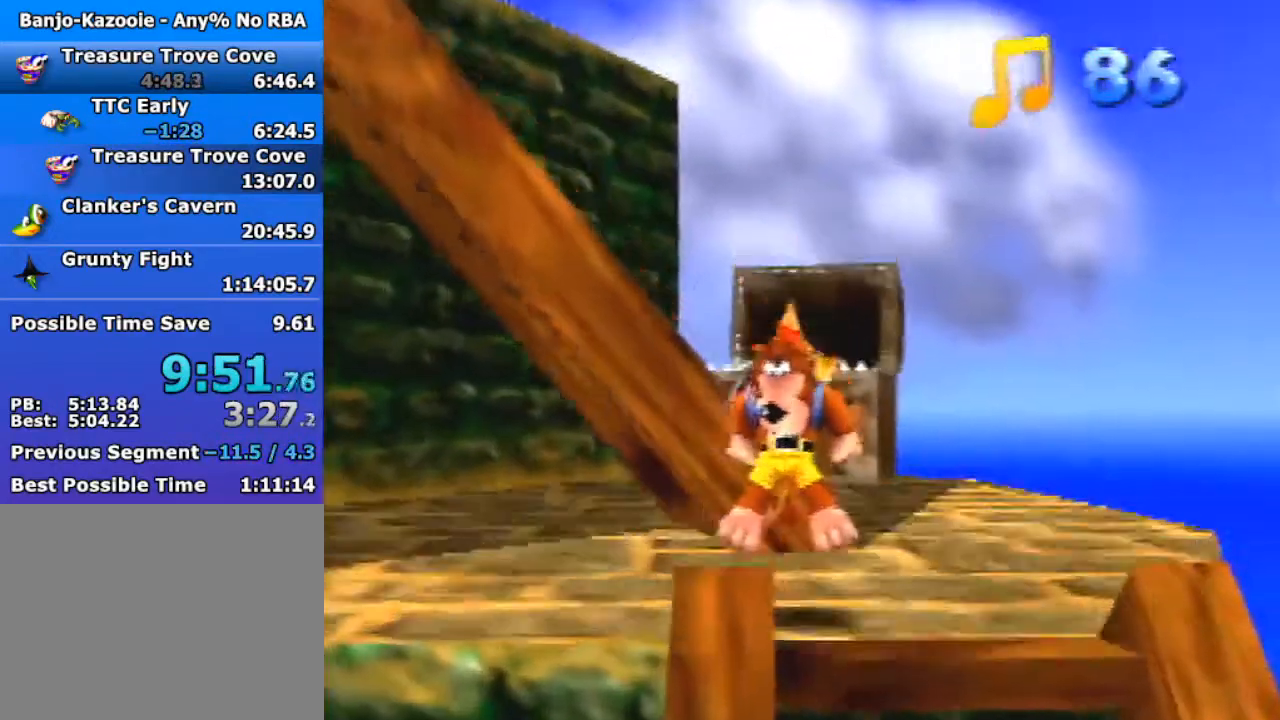
{"buttons": ["Z"], "left_stick": "up", "events": [[67, "C_DOWN", "up"], [400, "A", "down"], [467, "A", "up"]]}
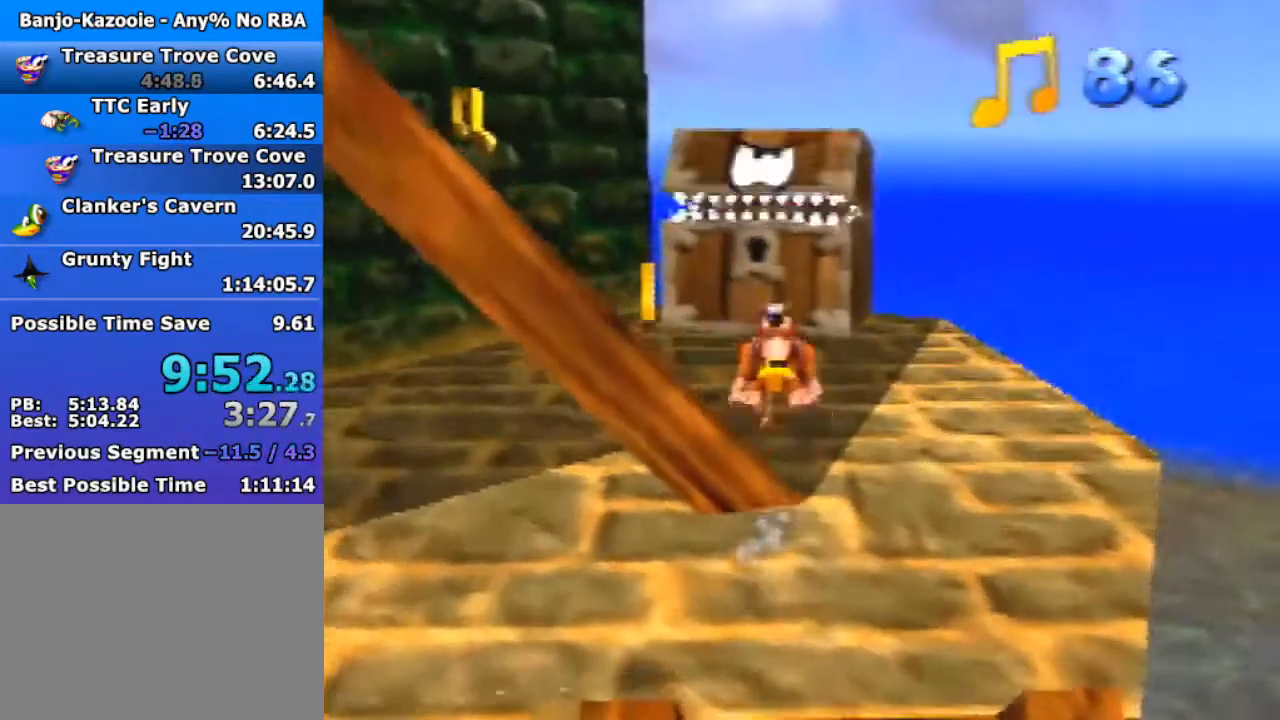
{"buttons": ["Z"], "left_stick": "up", "events": []}
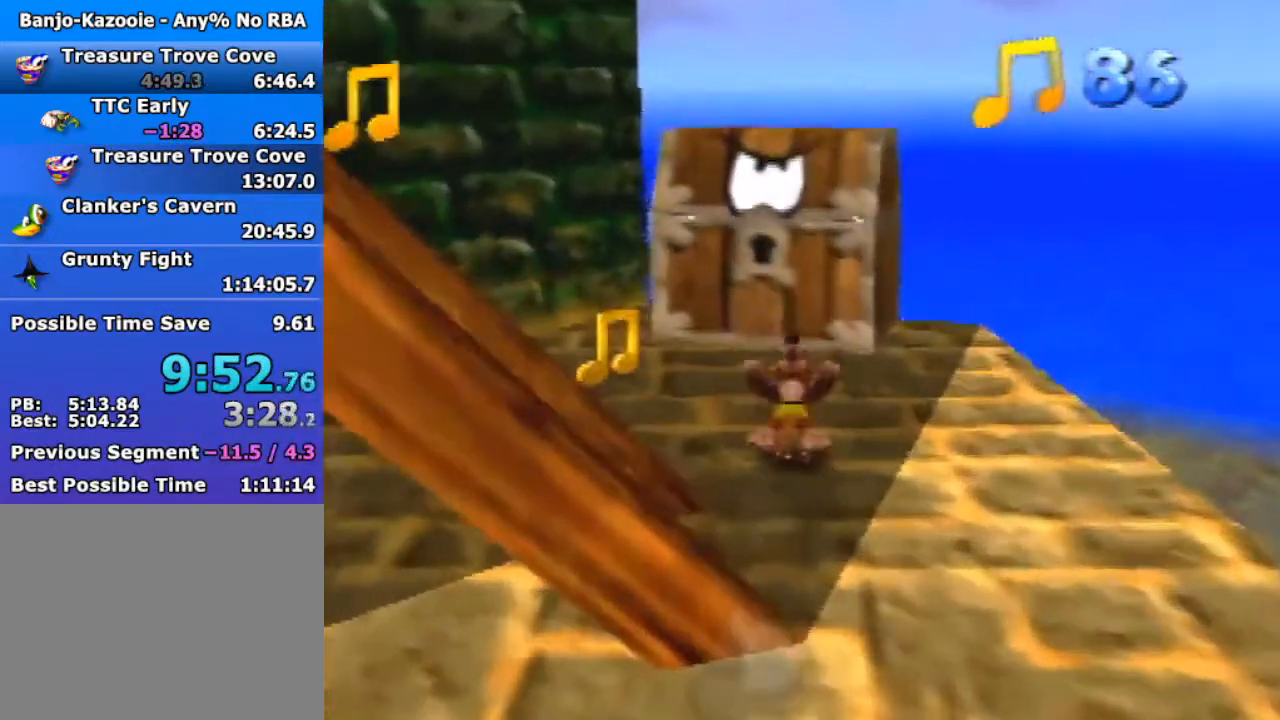
{"buttons": ["A", "Z"], "left_stick": "up", "events": [[267, "A", "down"]]}
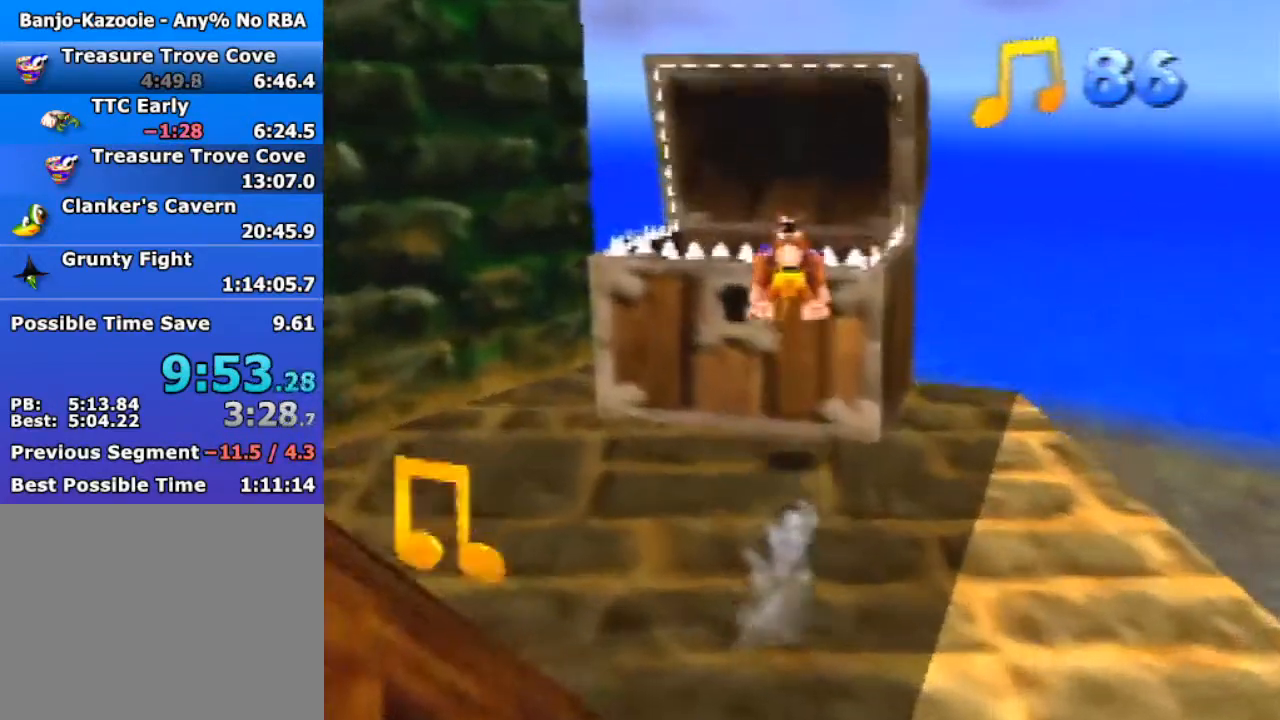
{"buttons": ["Z"], "left_stick": "center", "events": [[133, "A", "up"], [300, "left_stick", "center"]]}
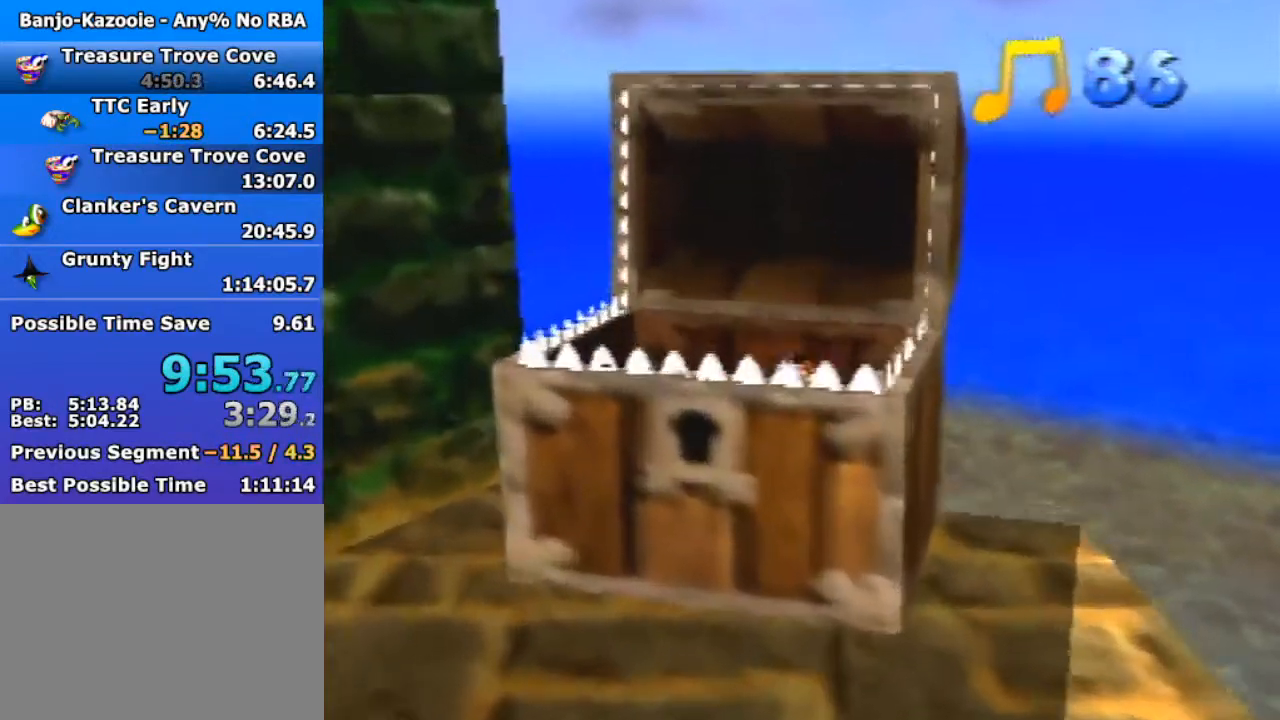
{"buttons": ["A", "Z"], "left_stick": "down", "events": [[100, "left_stick", "left"], [267, "left_stick", "center"], [400, "A", "down"], [433, "left_stick", "down"]]}
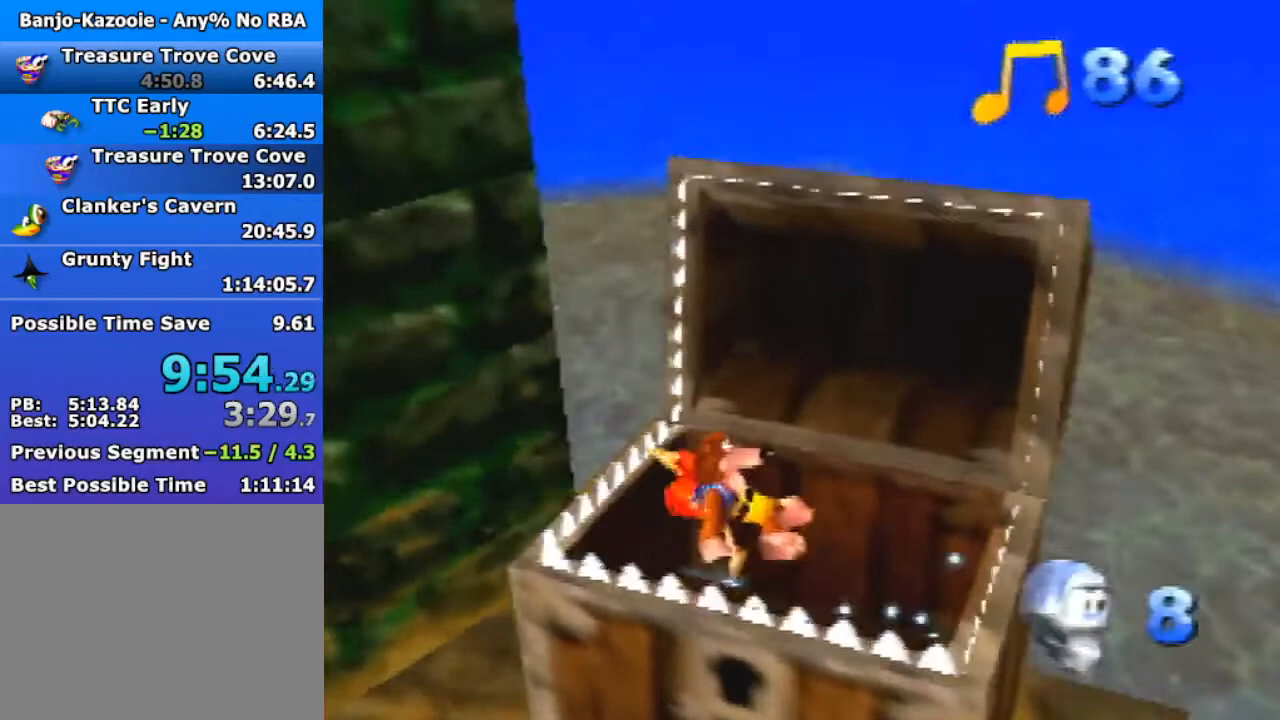
{"buttons": ["A", "Z"], "left_stick": "down", "events": []}
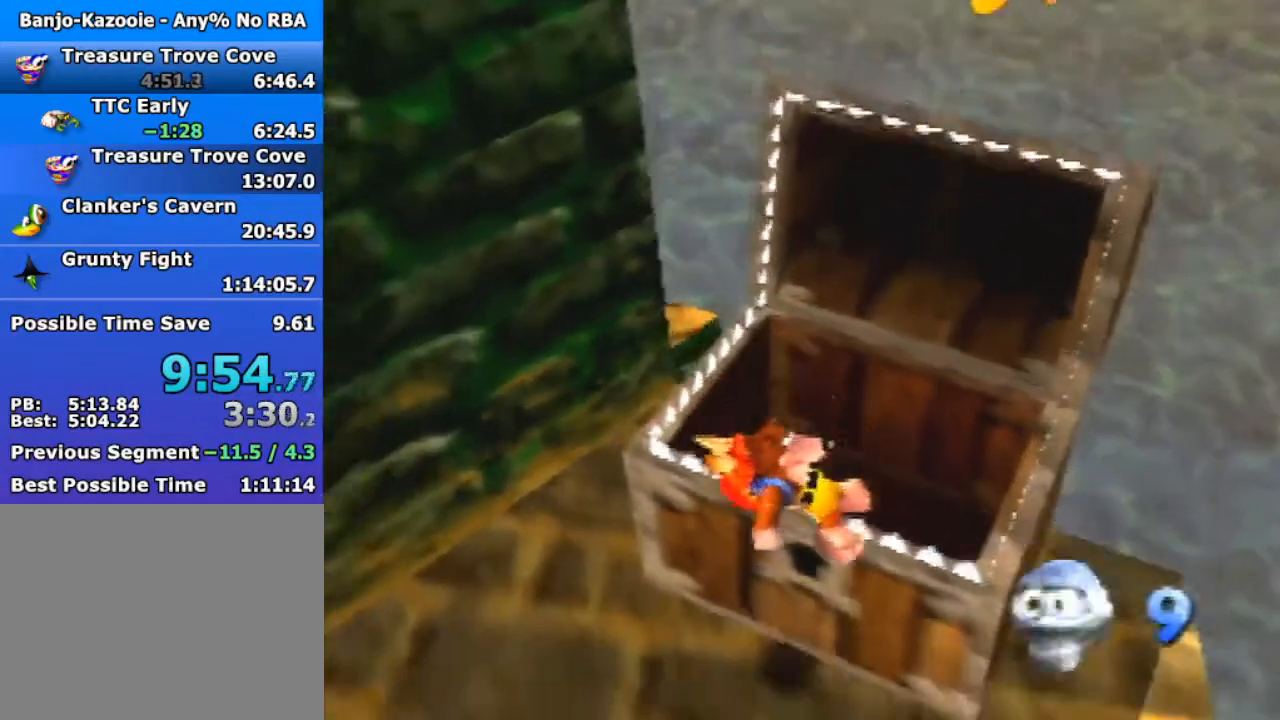
{"buttons": ["Z"], "left_stick": "down", "events": [[100, "A", "up"]]}
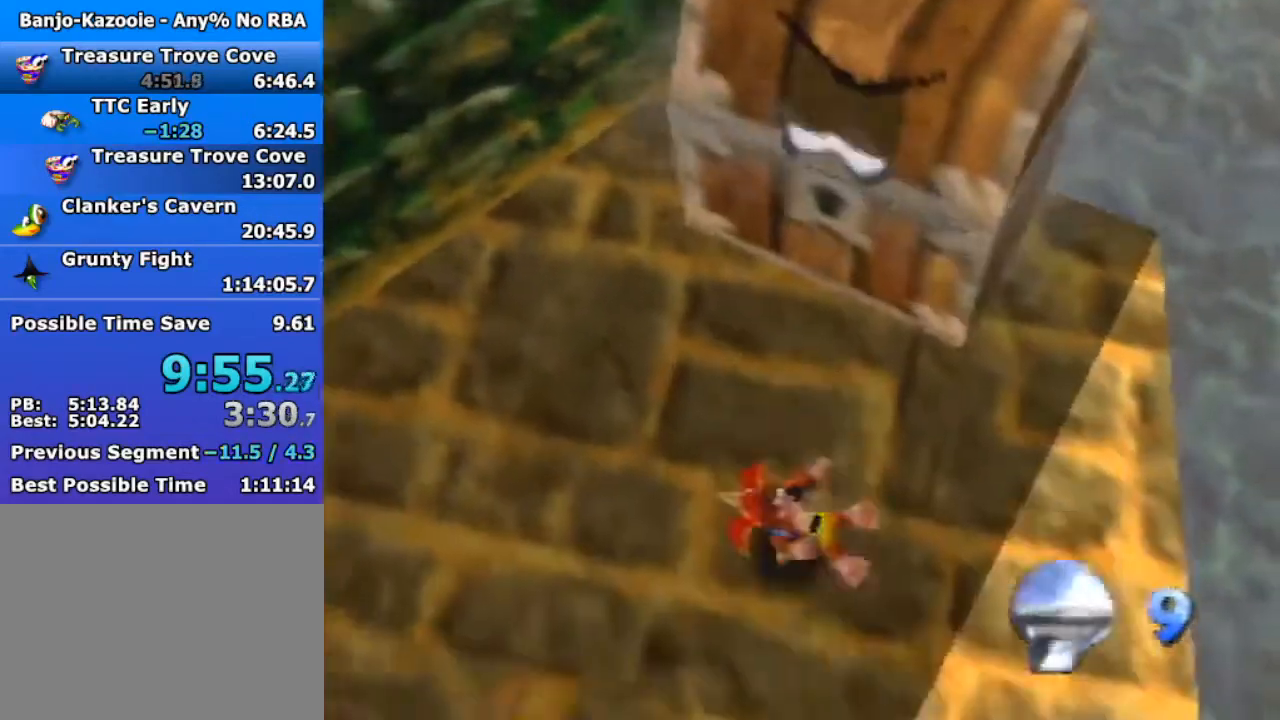
{"buttons": ["Z", "C_RIGHT"], "left_stick": "center", "events": [[233, "C_RIGHT", "down"], [300, "C_RIGHT", "up"], [333, "left_stick", "center"], [467, "C_RIGHT", "down"]]}
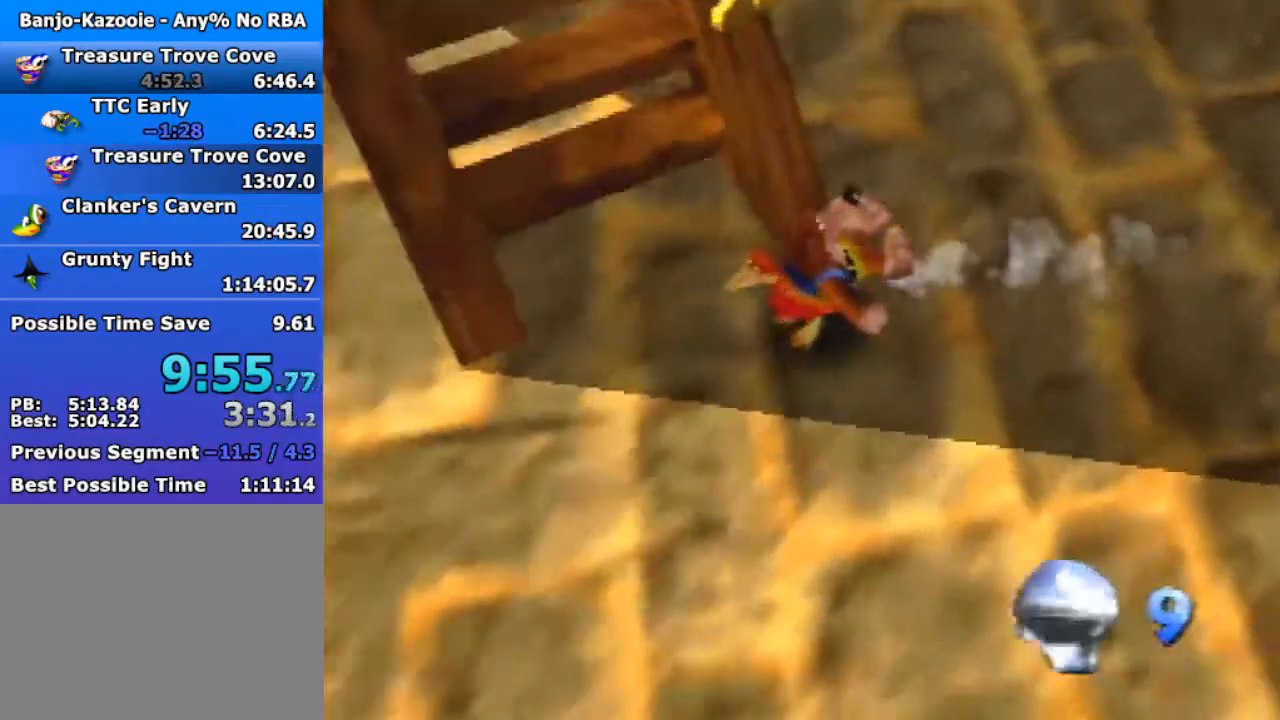
{"buttons": ["A", "Z"], "left_stick": "up", "events": [[100, "C_RIGHT", "up"], [167, "left_stick", "up"], [267, "A", "down"]]}
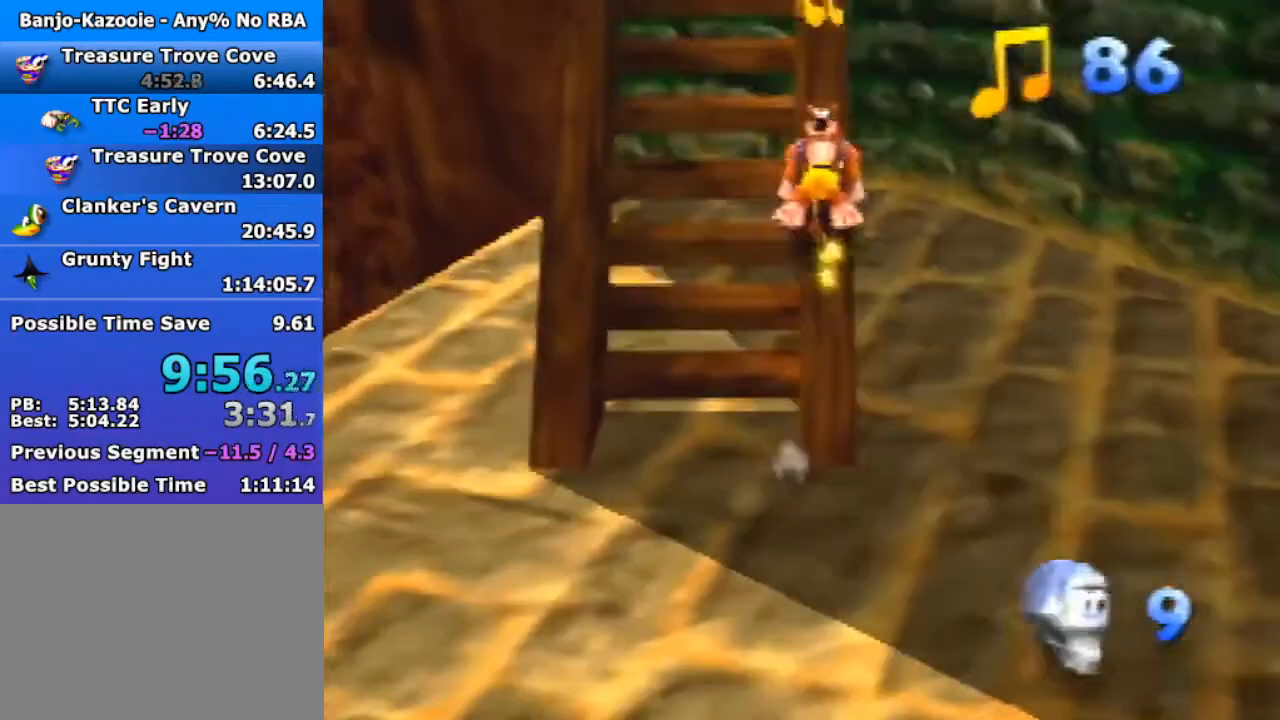
{"buttons": ["A", "Z"], "left_stick": "up", "events": [[233, "A", "up"], [400, "A", "down"]]}
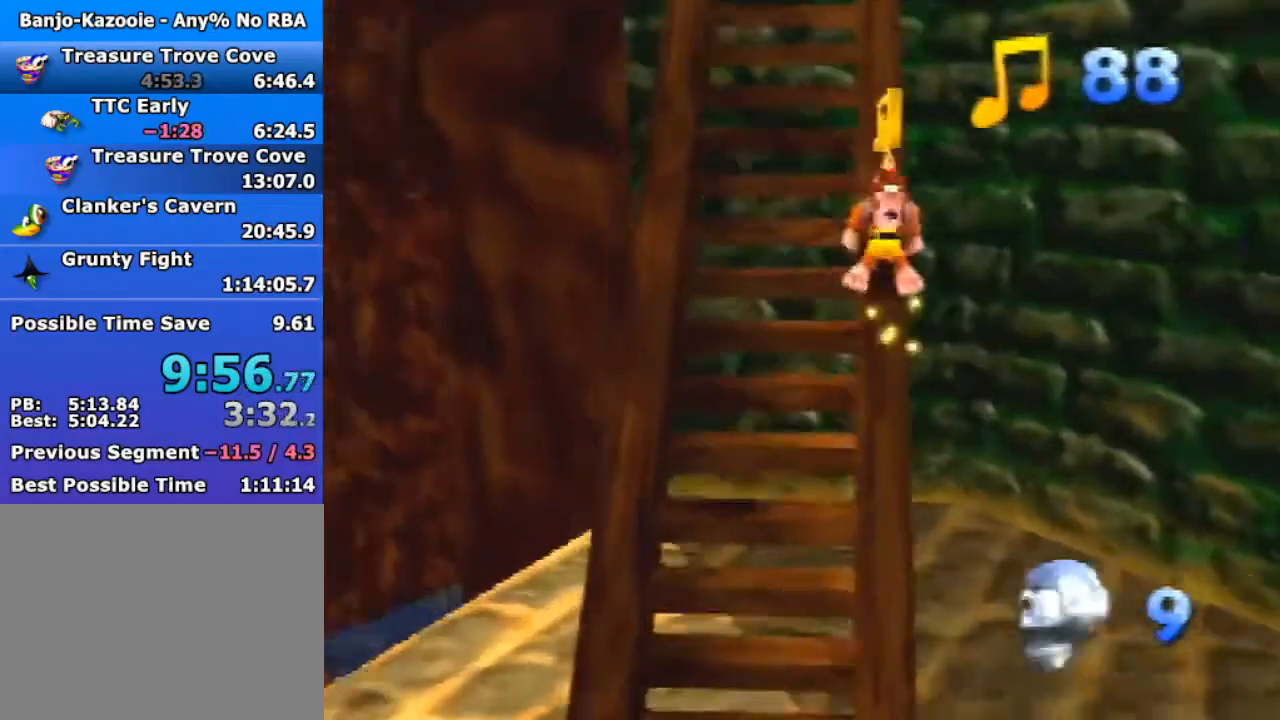
{"buttons": ["Z"], "left_stick": "up", "events": [[400, "A", "up"]]}
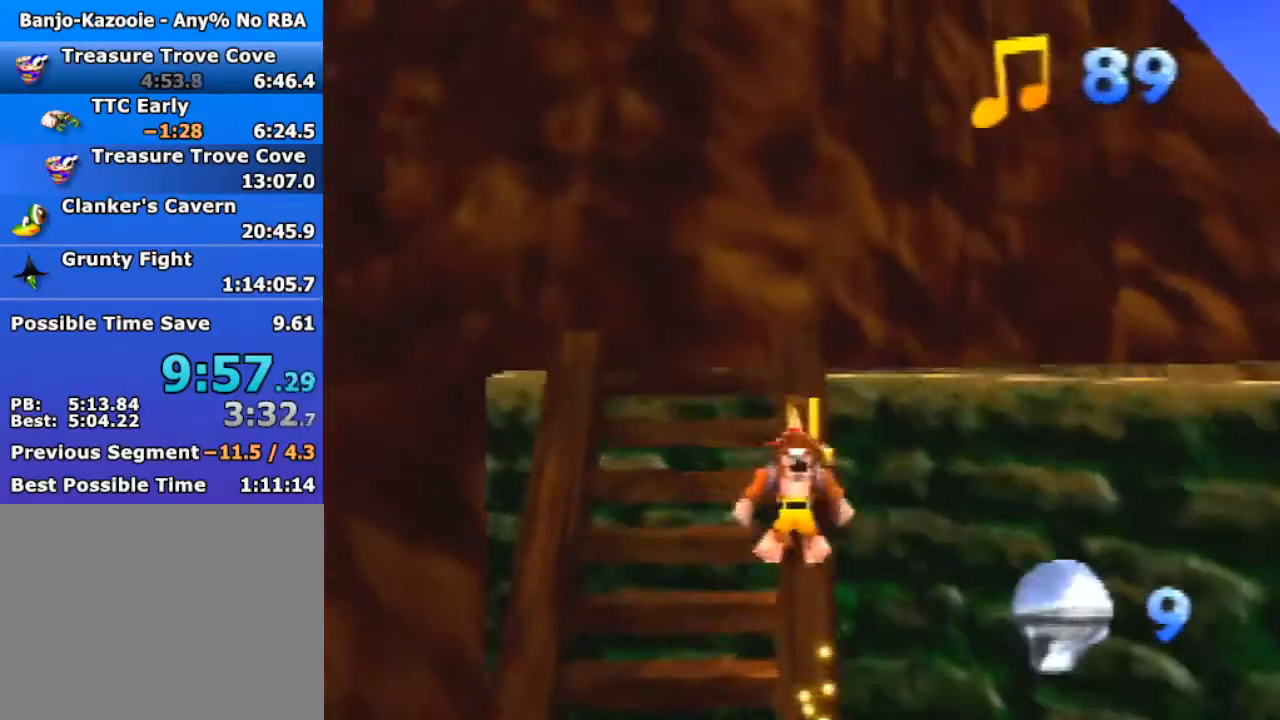
{"buttons": ["Z", "C_RIGHT"], "left_stick": "up-right", "events": [[33, "A", "down"], [267, "left_stick", "up-right"], [400, "A", "up"], [500, "C_RIGHT", "down"]]}
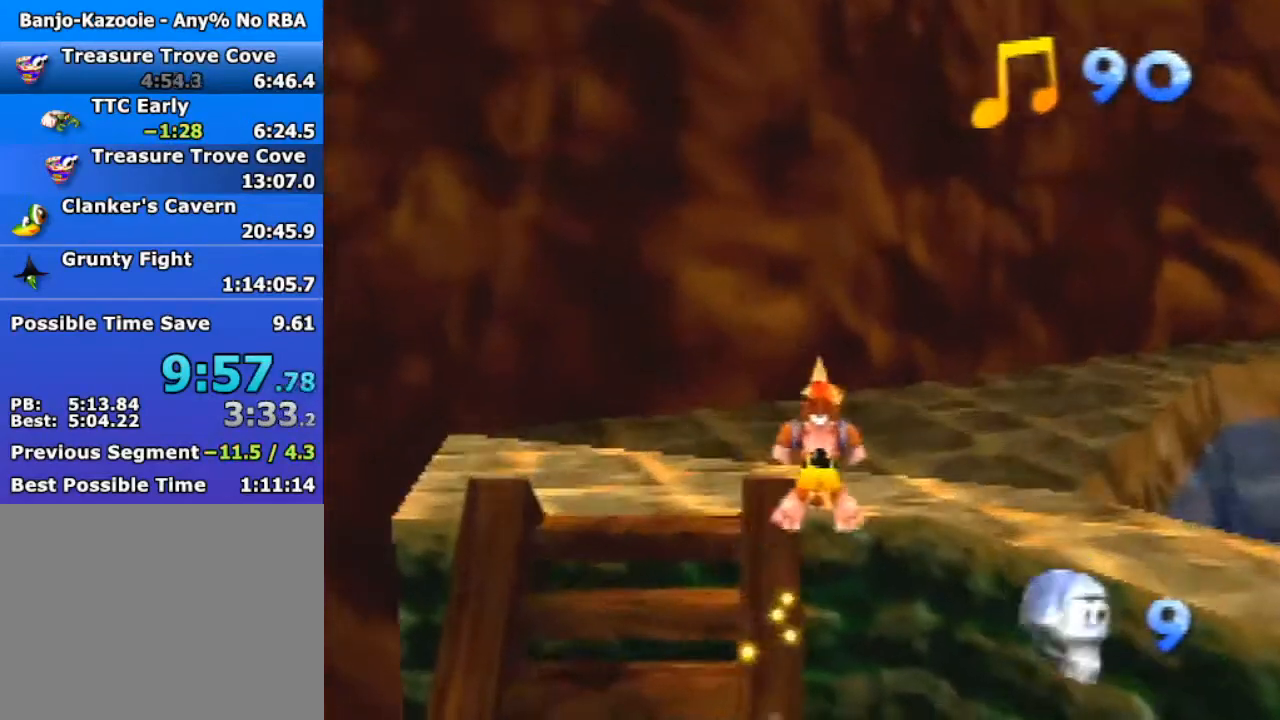
{"buttons": [], "left_stick": "down-right", "events": [[33, "Z", "up"], [67, "left_stick", "right"], [100, "C_RIGHT", "up"], [433, "left_stick", "down-right"]]}
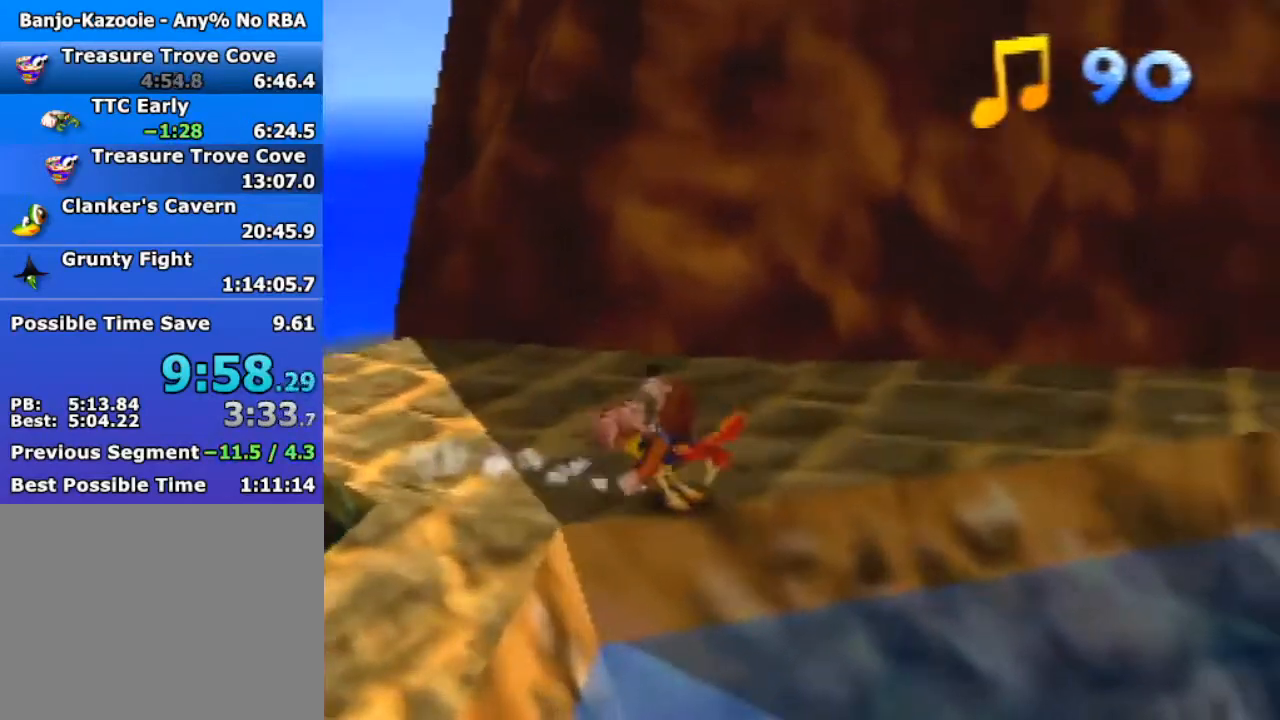
{"buttons": [], "left_stick": "right", "events": [[333, "left_stick", "right"]]}
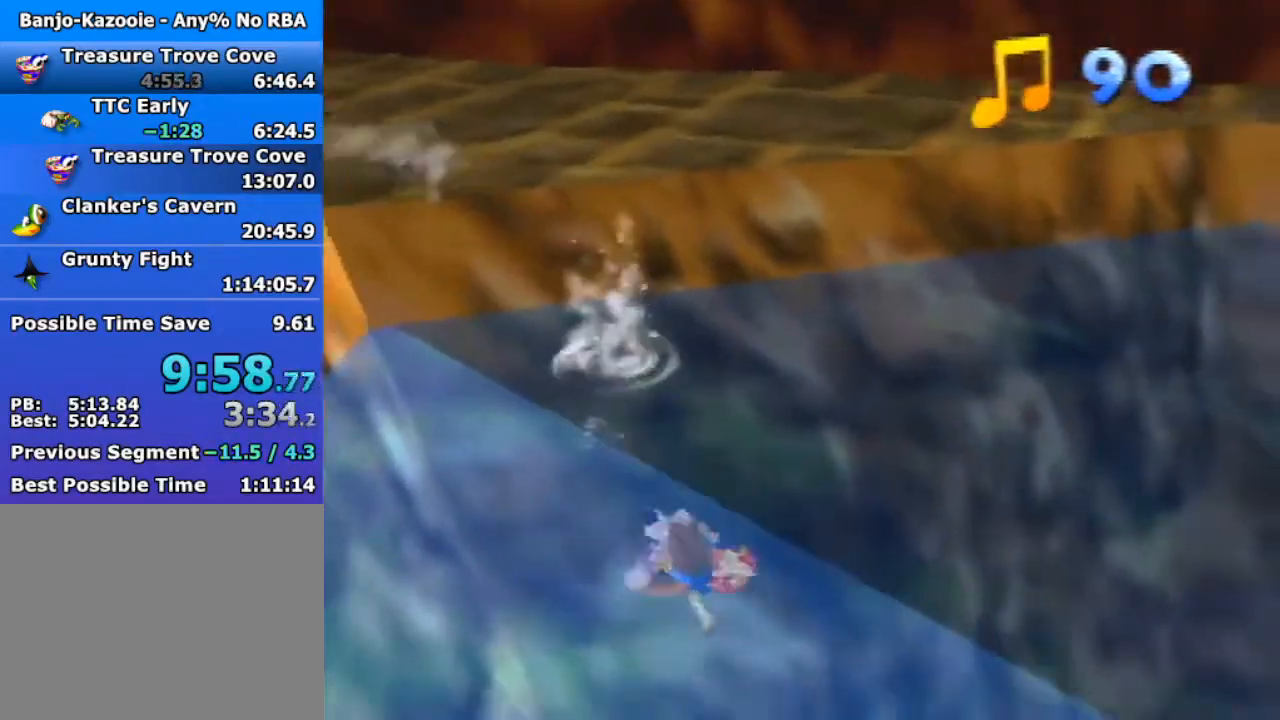
{"buttons": ["B"], "left_stick": "down-right", "events": [[67, "left_stick", "down-right"], [300, "B", "down"], [333, "B", "up"], [433, "B", "down"]]}